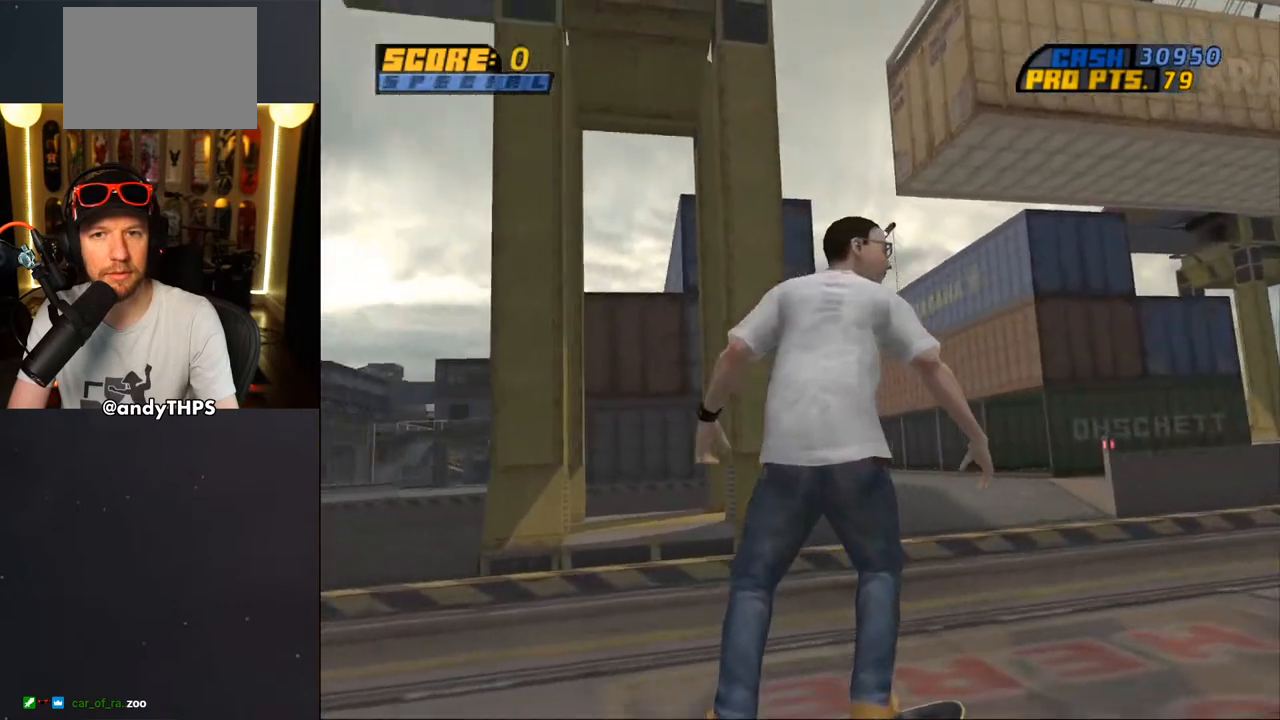
Gameplay with a controller (PlayStation layout); each line is a JSON object with the inputs held at the frame after it. "events" lists button and stick changes between this image and that frame as [ms after this image, input, new state], when the widget could be followed in between. Not read: L2 R2.
{"buttons": [], "left_stick": "center", "right_stick": "down-right", "events": []}
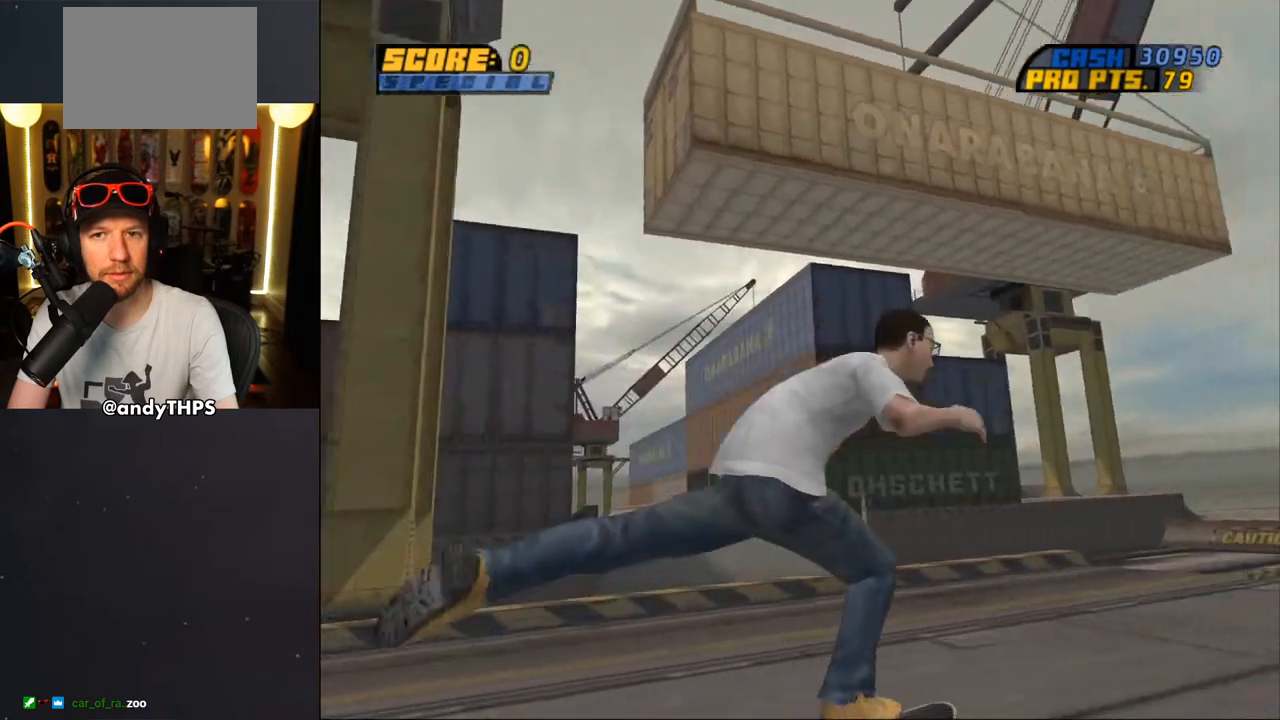
{"buttons": [], "left_stick": "center", "right_stick": "down-right", "events": [[250, "DPAD_LEFT", "down"], [250, "DPAD_UP", "down"], [367, "DPAD_UP", "up"], [383, "DPAD_LEFT", "up"]]}
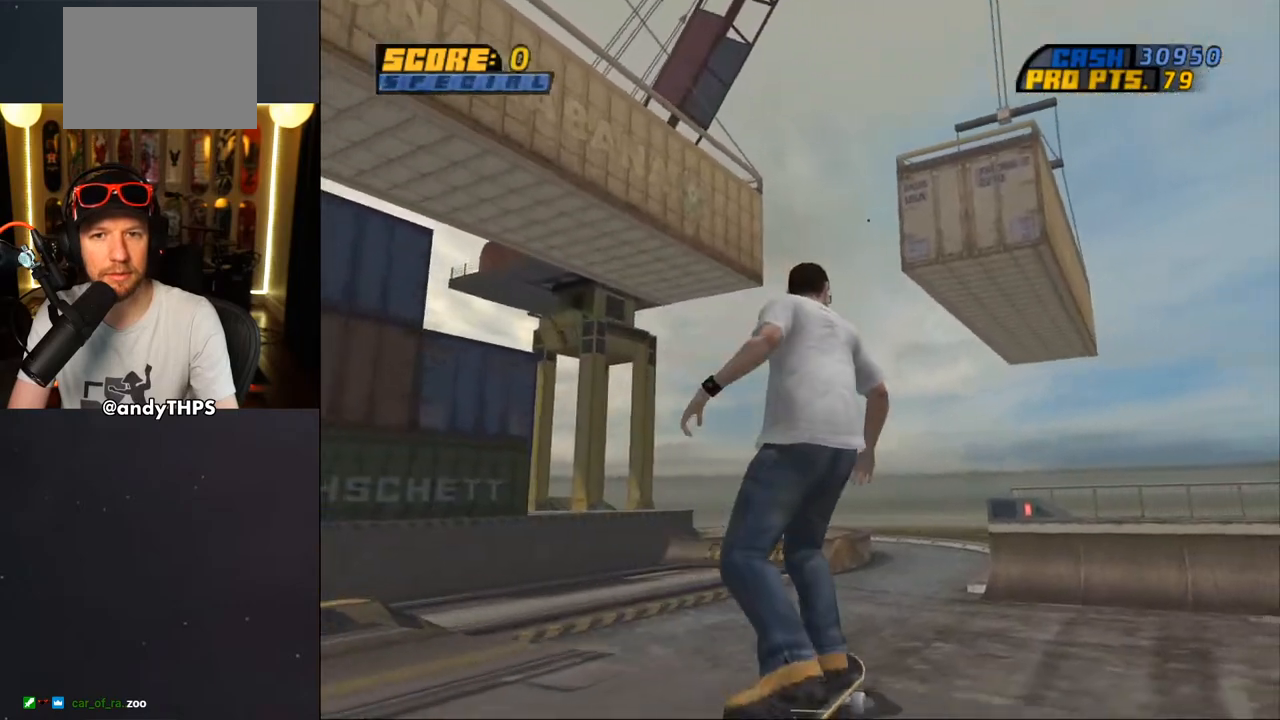
{"buttons": [], "left_stick": "center", "right_stick": "down-right", "events": []}
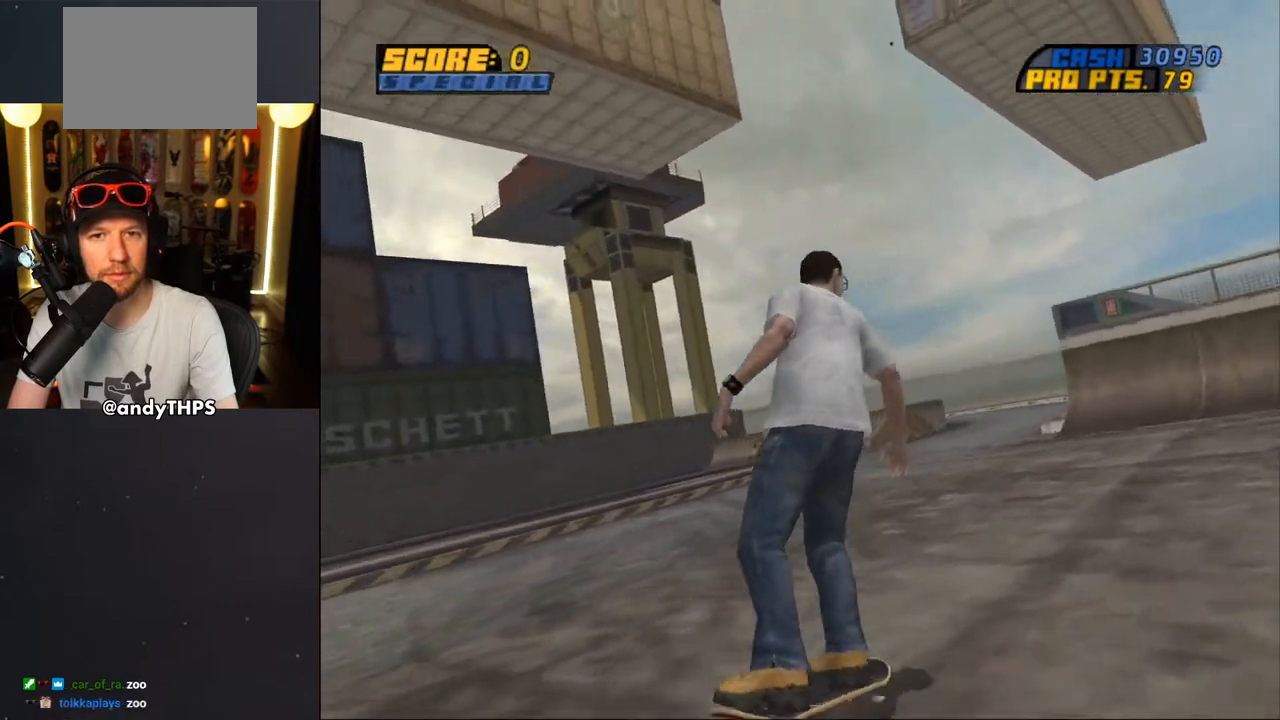
{"buttons": ["DPAD_LEFT"], "left_stick": "center", "right_stick": "down-right", "events": [[467, "DPAD_LEFT", "down"]]}
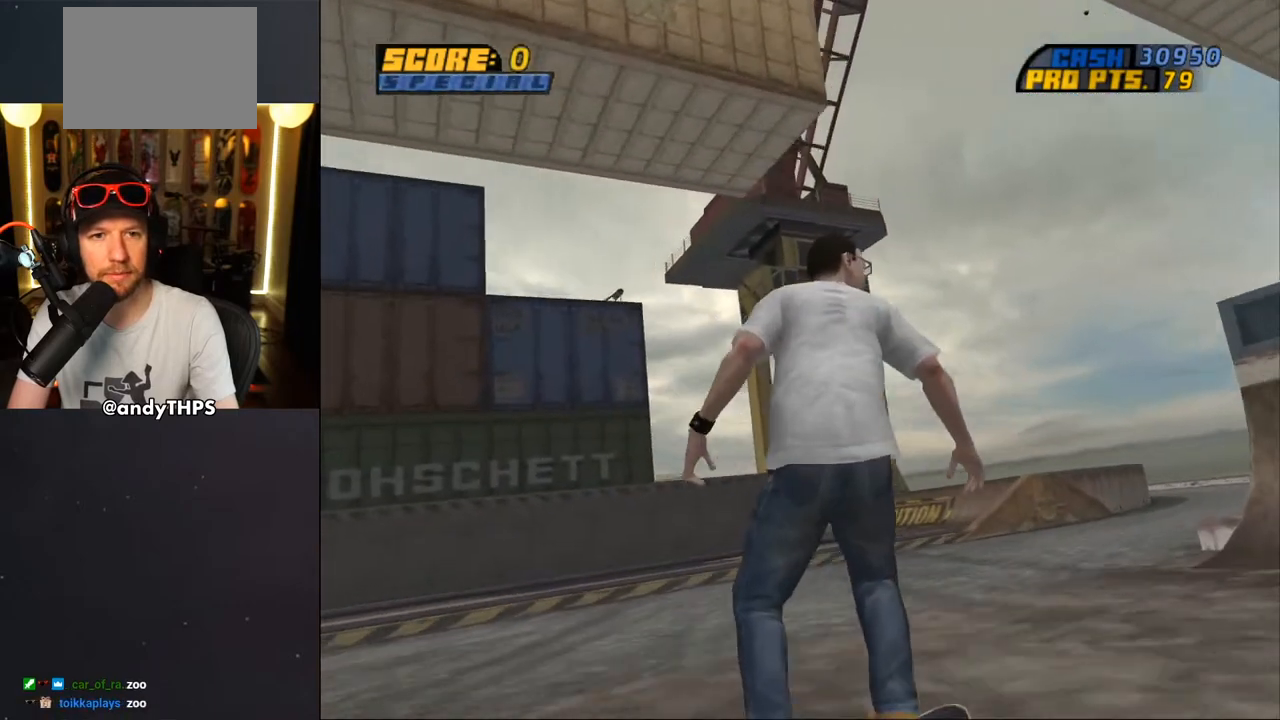
{"buttons": ["DPAD_LEFT"], "left_stick": "center", "right_stick": "down-right", "events": [[83, "DPAD_LEFT", "up"], [200, "DPAD_LEFT", "down"], [350, "DPAD_LEFT", "up"], [450, "DPAD_LEFT", "down"]]}
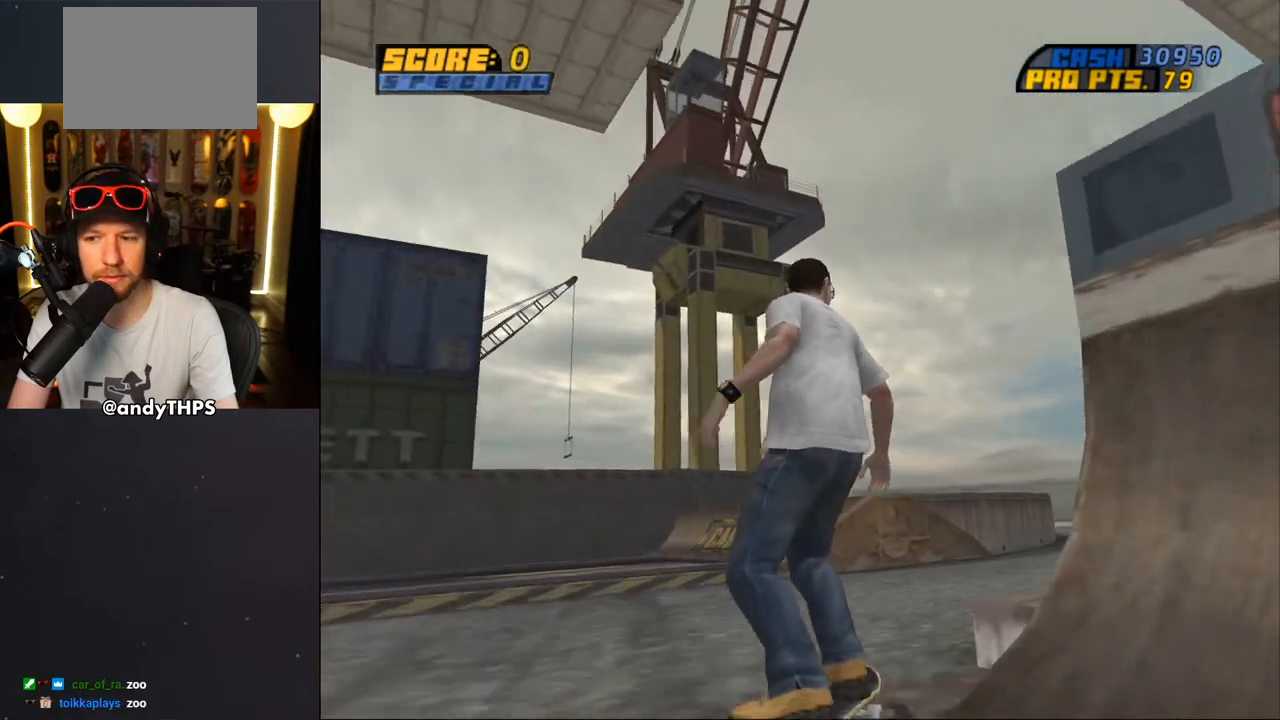
{"buttons": [], "left_stick": "center", "right_stick": "down-right", "events": [[50, "DPAD_LEFT", "up"], [267, "DPAD_DOWN", "down"], [267, "DPAD_RIGHT", "down"], [400, "DPAD_DOWN", "up"], [433, "DPAD_RIGHT", "up"]]}
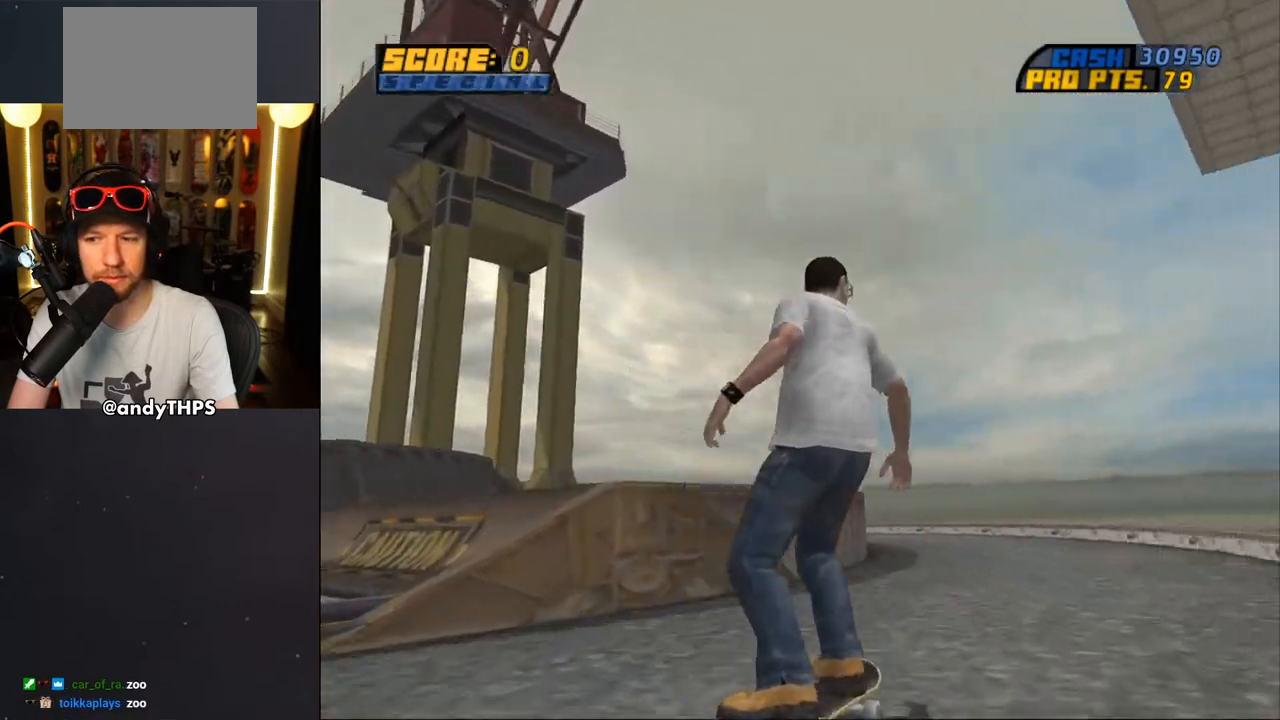
{"buttons": ["DPAD_LEFT"], "left_stick": "center", "right_stick": "down-right", "events": [[300, "DPAD_LEFT", "down"]]}
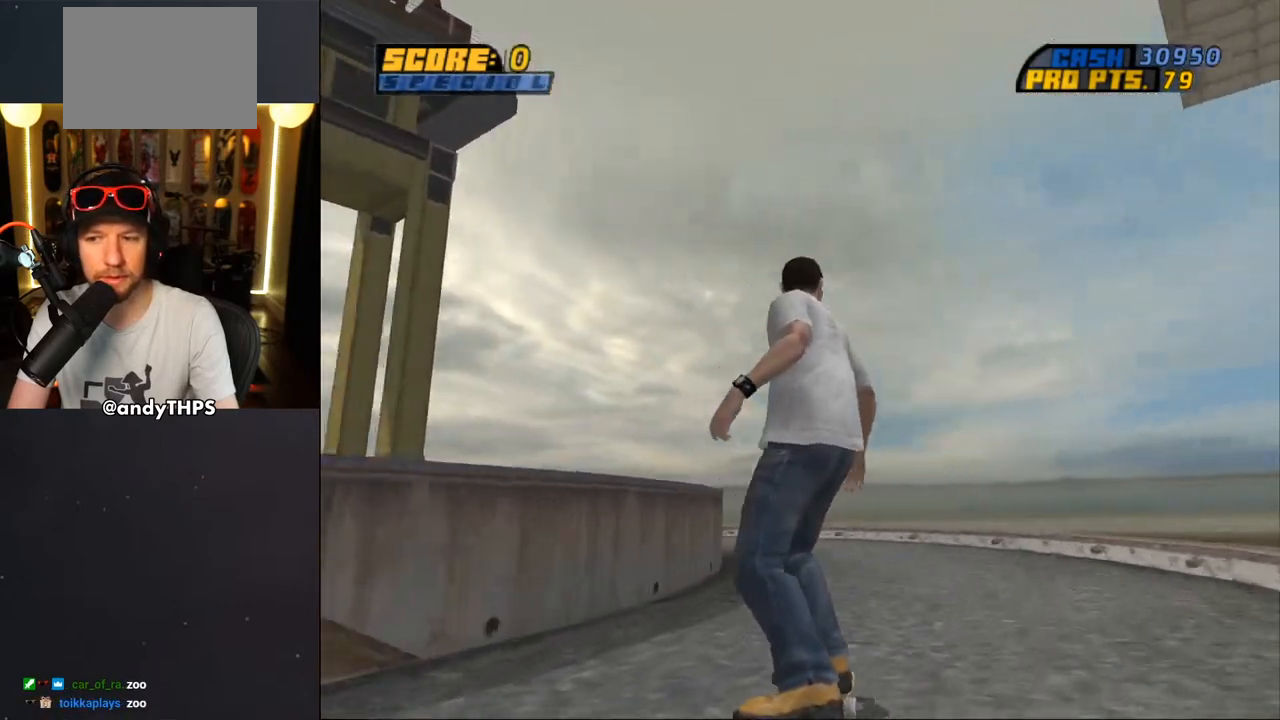
{"buttons": [], "left_stick": "center", "right_stick": "down-right", "events": [[150, "DPAD_LEFT", "up"]]}
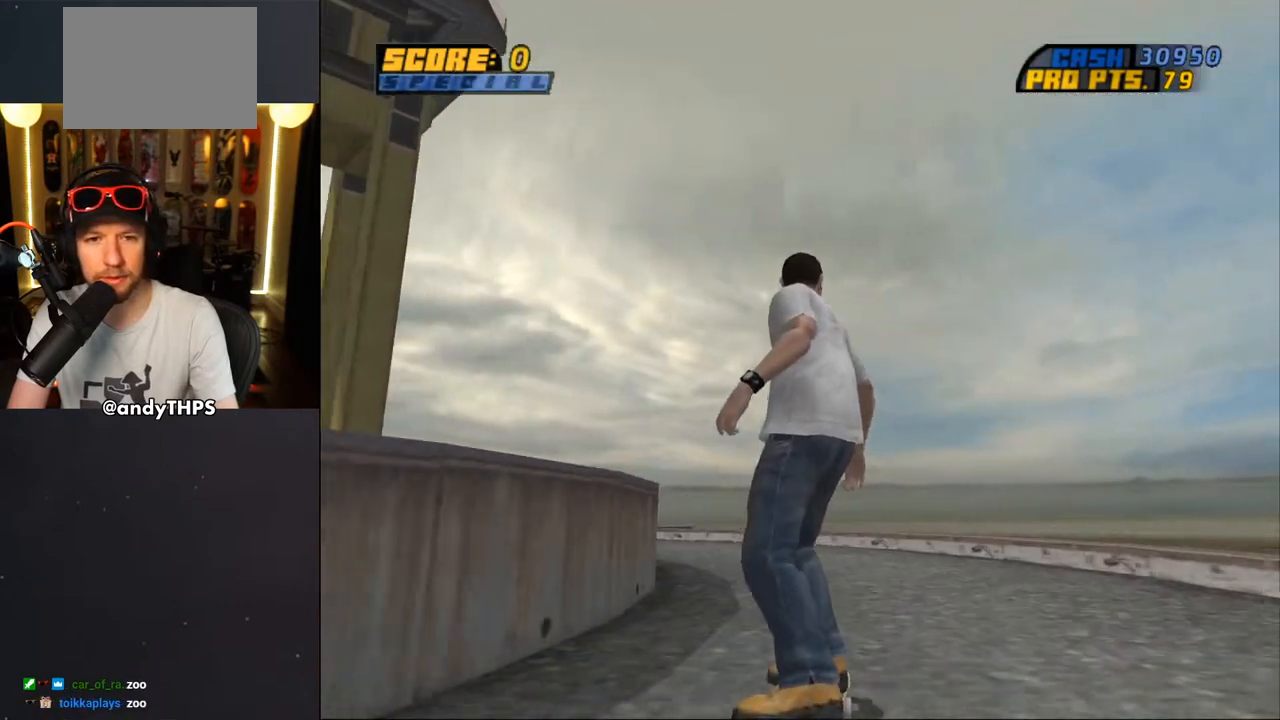
{"buttons": [], "left_stick": "center", "right_stick": "down-right", "events": [[17, "DPAD_LEFT", "down"], [133, "DPAD_LEFT", "up"]]}
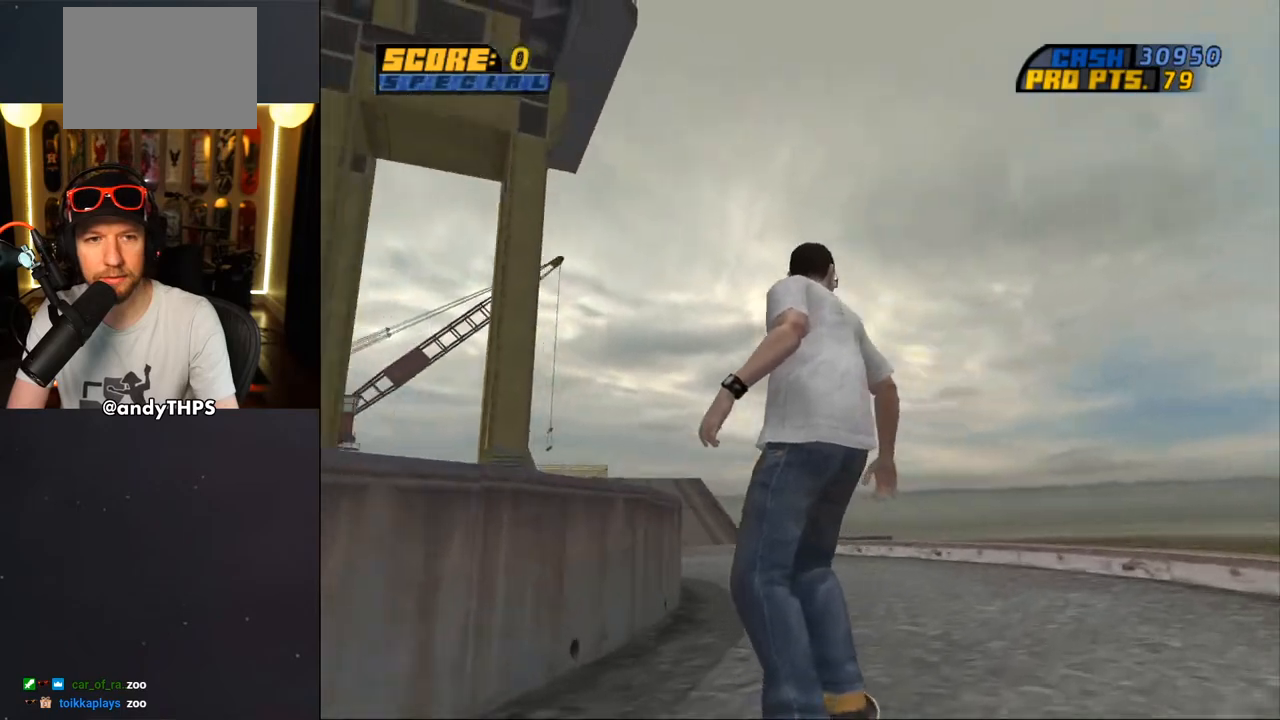
{"buttons": ["DPAD_LEFT"], "left_stick": "center", "right_stick": "down-right", "events": [[450, "DPAD_LEFT", "down"]]}
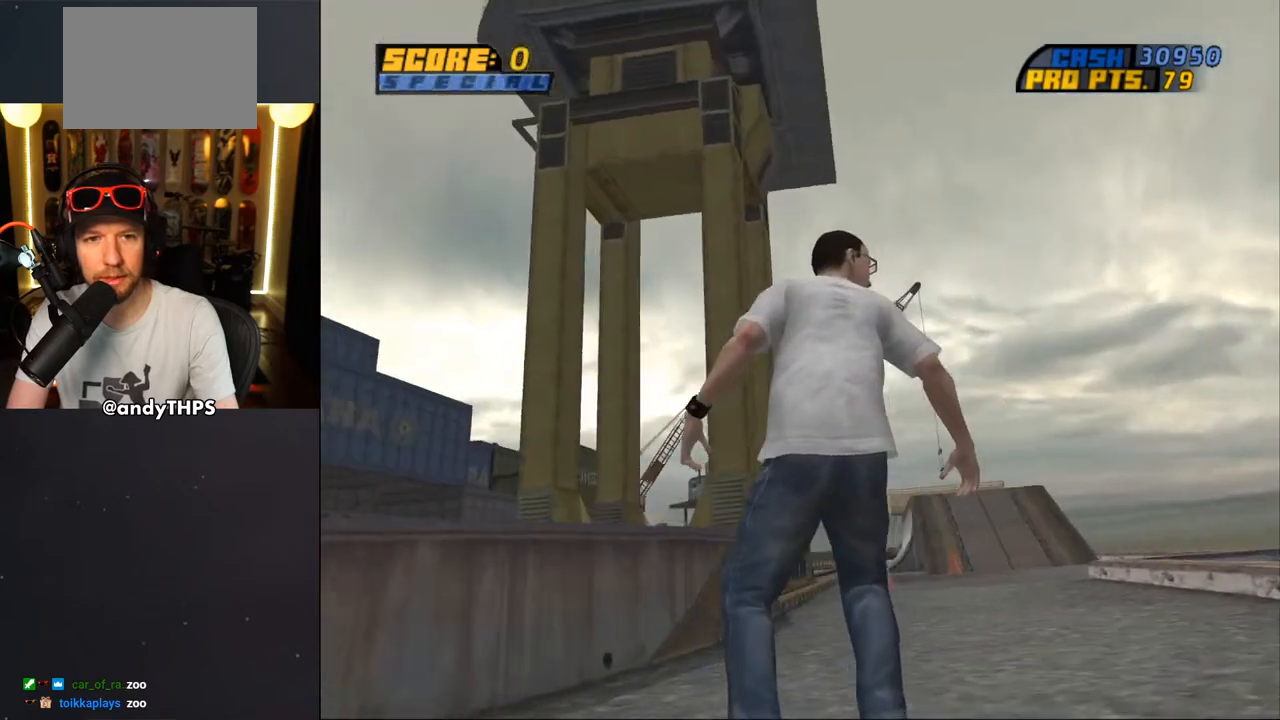
{"buttons": [], "left_stick": "center", "right_stick": "down-right", "events": [[217, "DPAD_LEFT", "up"]]}
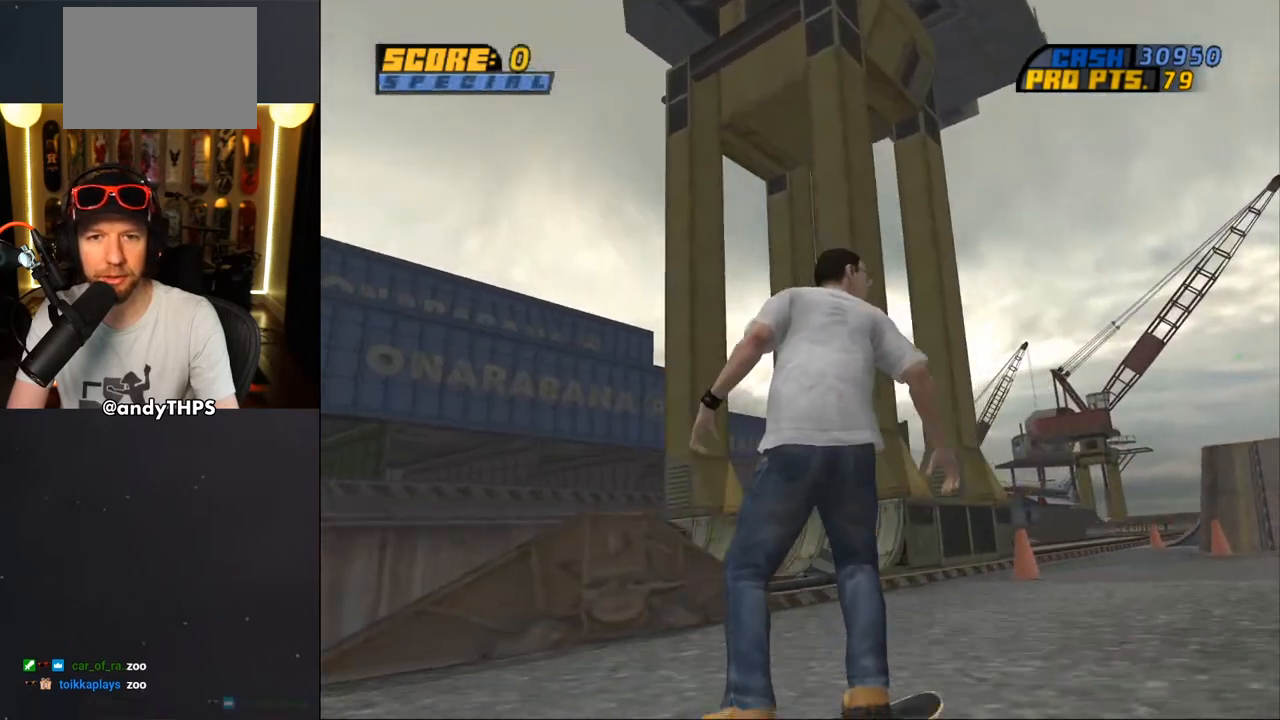
{"buttons": [], "left_stick": "center", "right_stick": "down", "events": [[167, "DPAD_LEFT", "down"], [233, "right_stick", "down"], [467, "DPAD_LEFT", "up"]]}
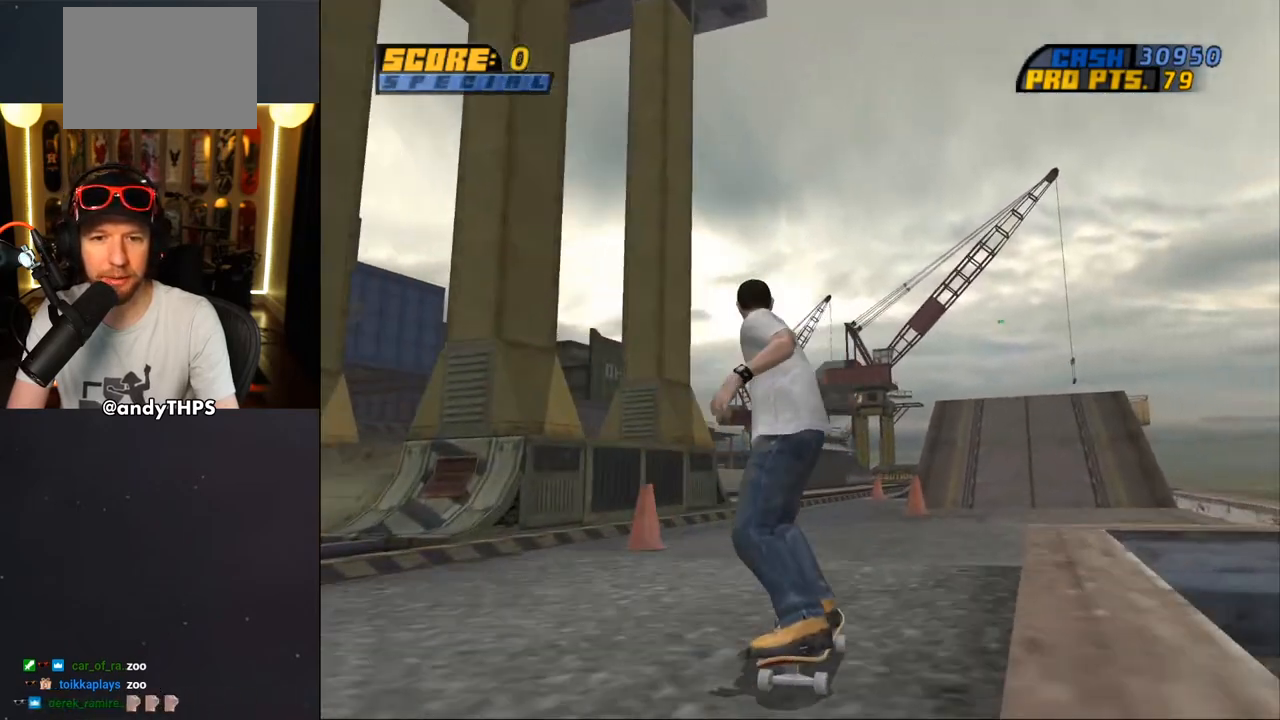
{"buttons": [], "left_stick": "center", "right_stick": "down", "events": []}
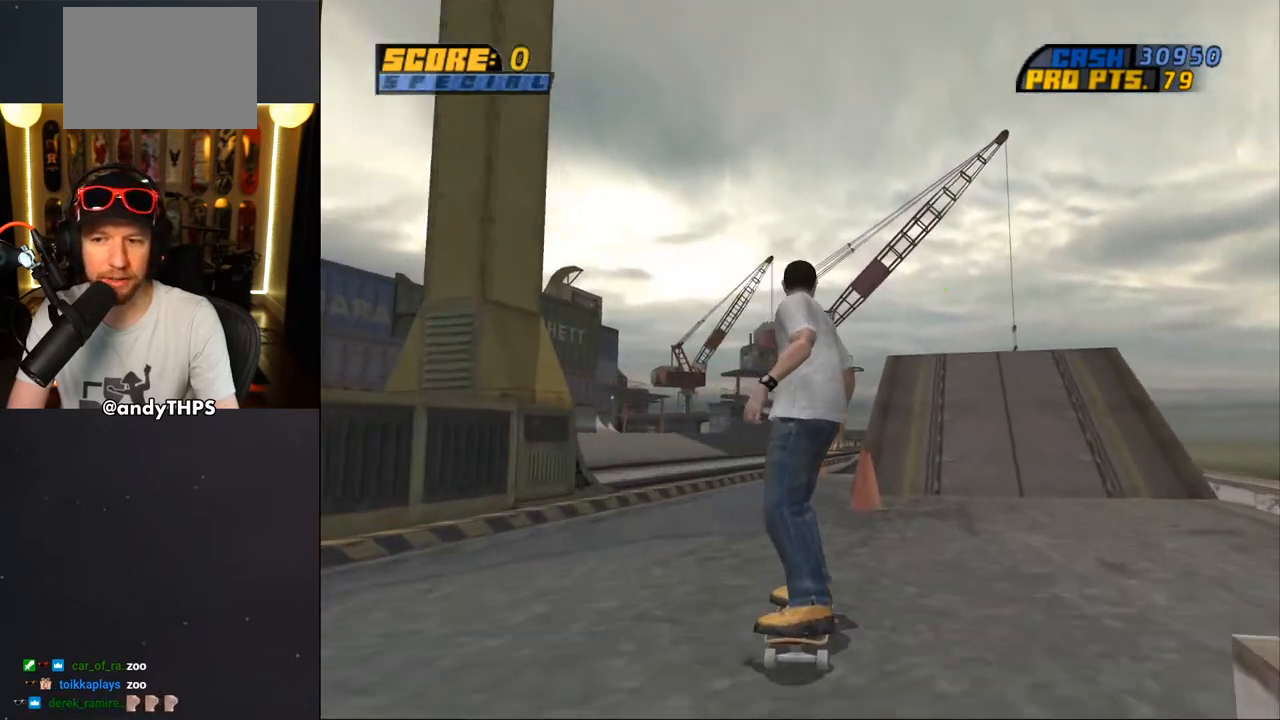
{"buttons": [], "left_stick": "center", "right_stick": "down", "events": [[50, "DPAD_RIGHT", "down"], [100, "DPAD_RIGHT", "up"]]}
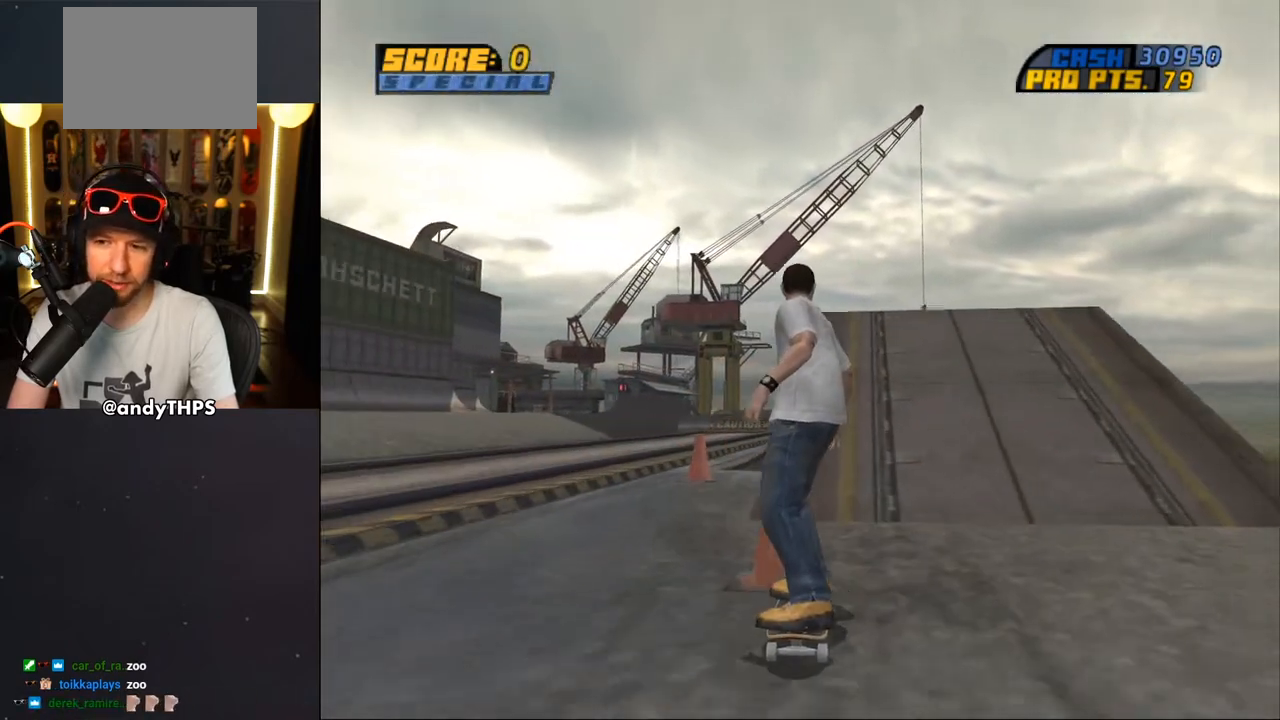
{"buttons": [], "left_stick": "center", "right_stick": "down", "events": []}
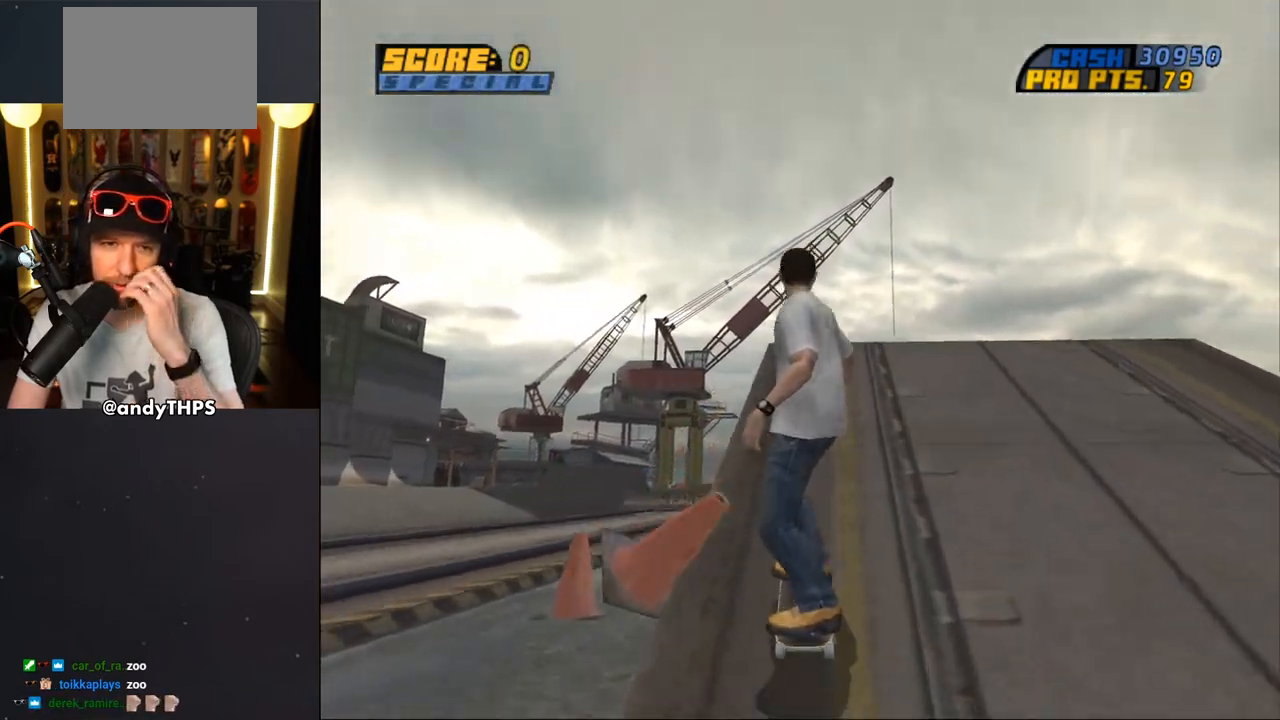
{"buttons": [], "left_stick": "center", "right_stick": "center", "events": [[500, "right_stick", "center"]]}
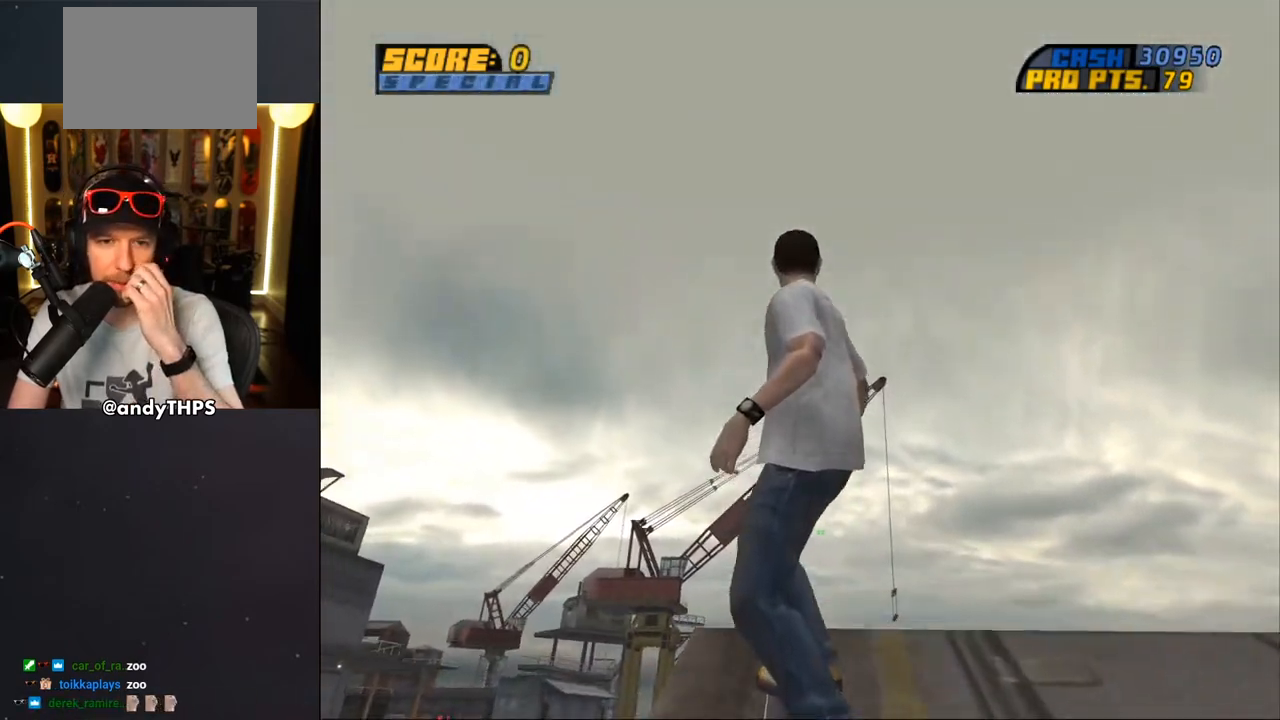
{"buttons": ["TRIANGLE"], "left_stick": "center", "right_stick": "center", "events": [[383, "TRIANGLE", "down"]]}
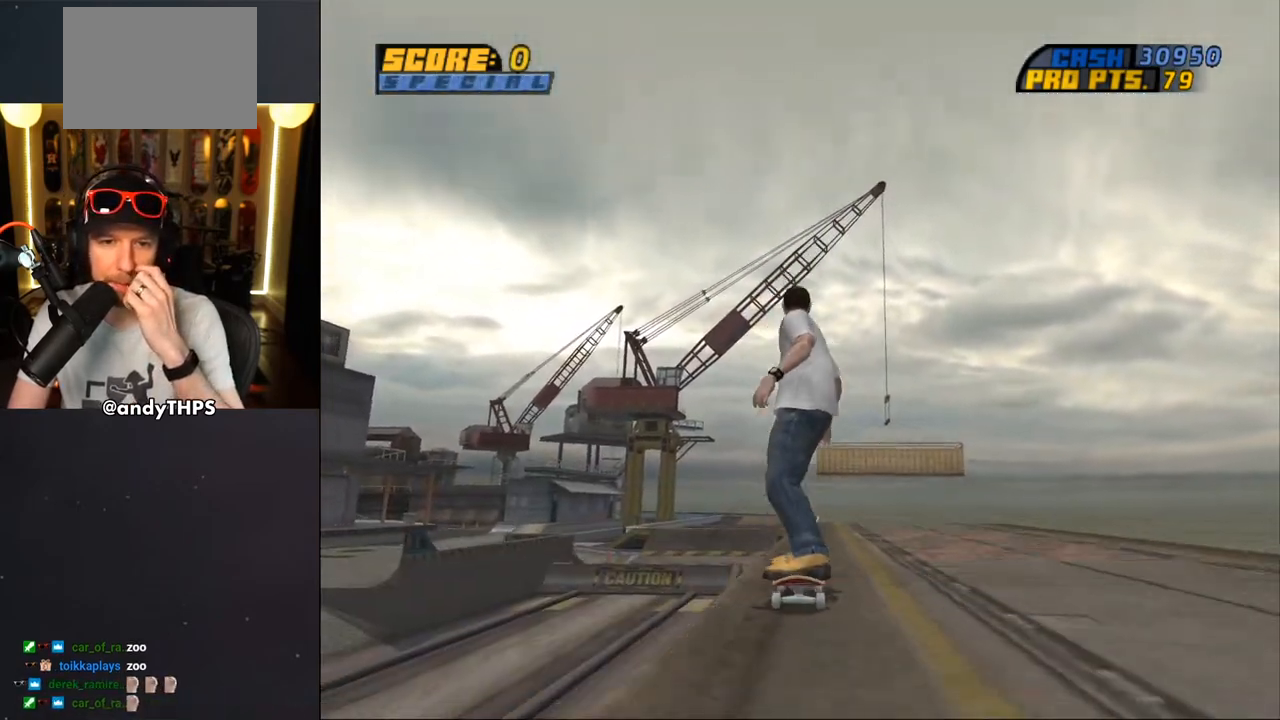
{"buttons": [], "left_stick": "center", "right_stick": "center", "events": [[500, "TRIANGLE", "up"]]}
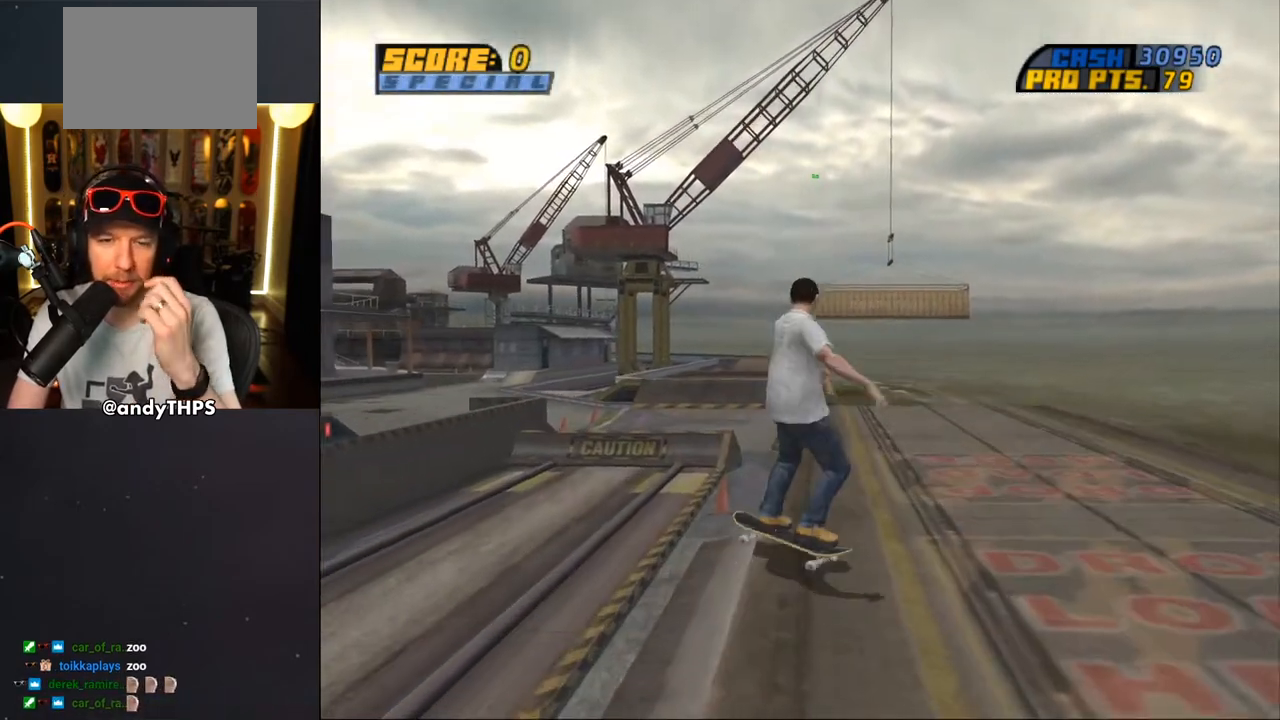
{"buttons": ["CROSS"], "left_stick": "center", "right_stick": "center", "events": [[33, "CROSS", "down"], [267, "CROSS", "up"], [267, "TRIANGLE", "down"], [500, "CROSS", "down"], [500, "TRIANGLE", "up"]]}
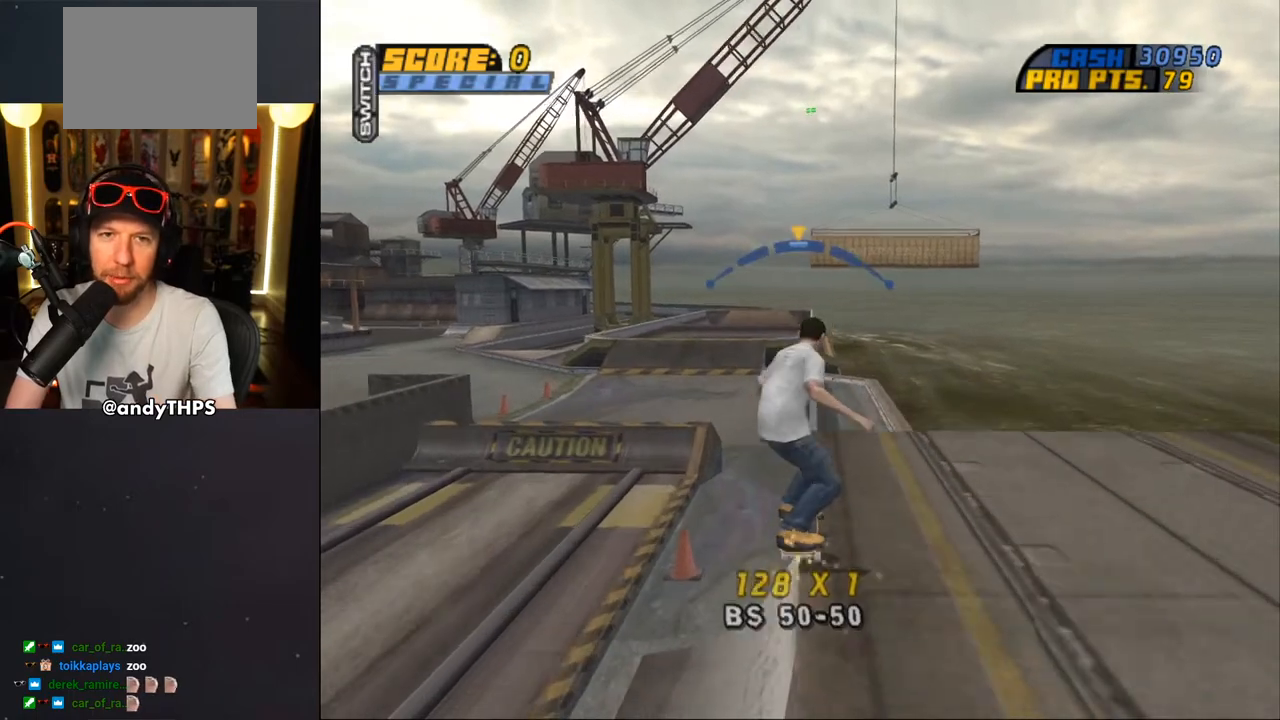
{"buttons": ["R1", "DPAD_UP"], "left_stick": "center", "right_stick": "center", "events": [[83, "CROSS", "up"], [167, "CROSS", "down"], [183, "R1", "down"], [200, "DPAD_UP", "down"], [350, "DPAD_UP", "up"], [417, "DPAD_UP", "down"], [483, "CROSS", "up"]]}
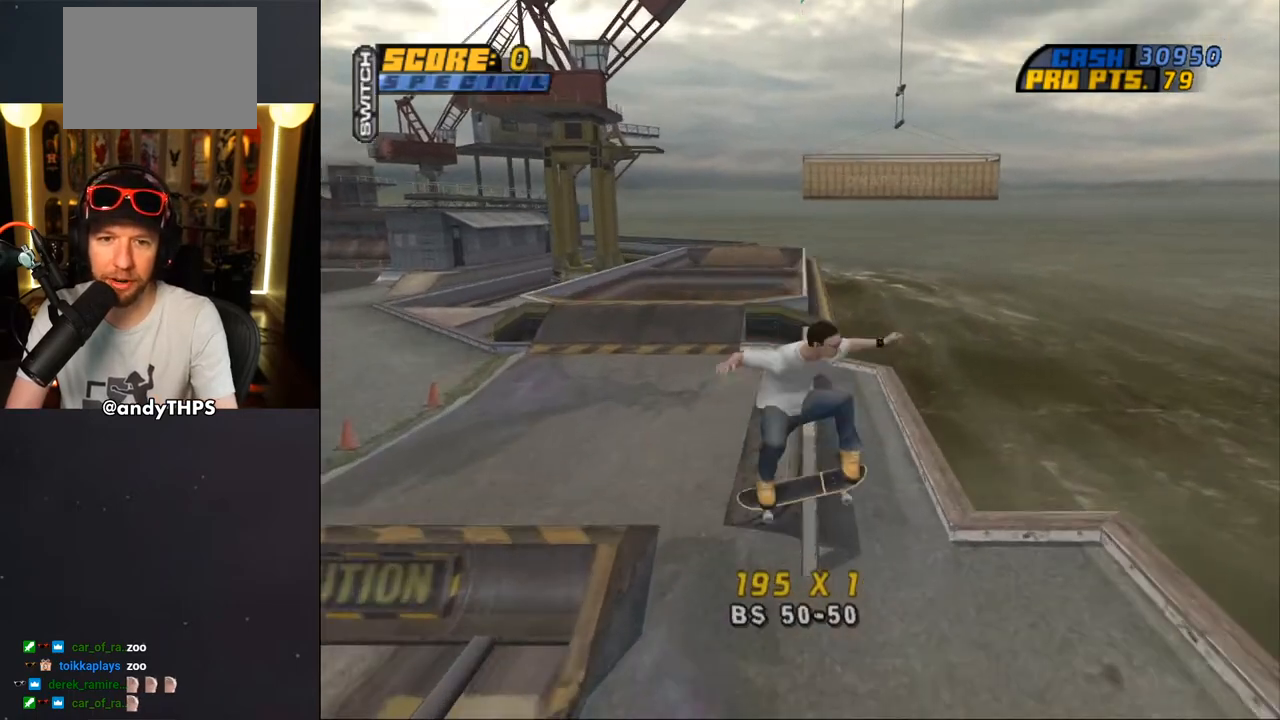
{"buttons": ["TRIANGLE", "DPAD_UP"], "left_stick": "center", "right_stick": "center", "events": [[33, "TRIANGLE", "down"], [167, "R1", "up"], [383, "CROSS", "down"], [433, "CROSS", "up"]]}
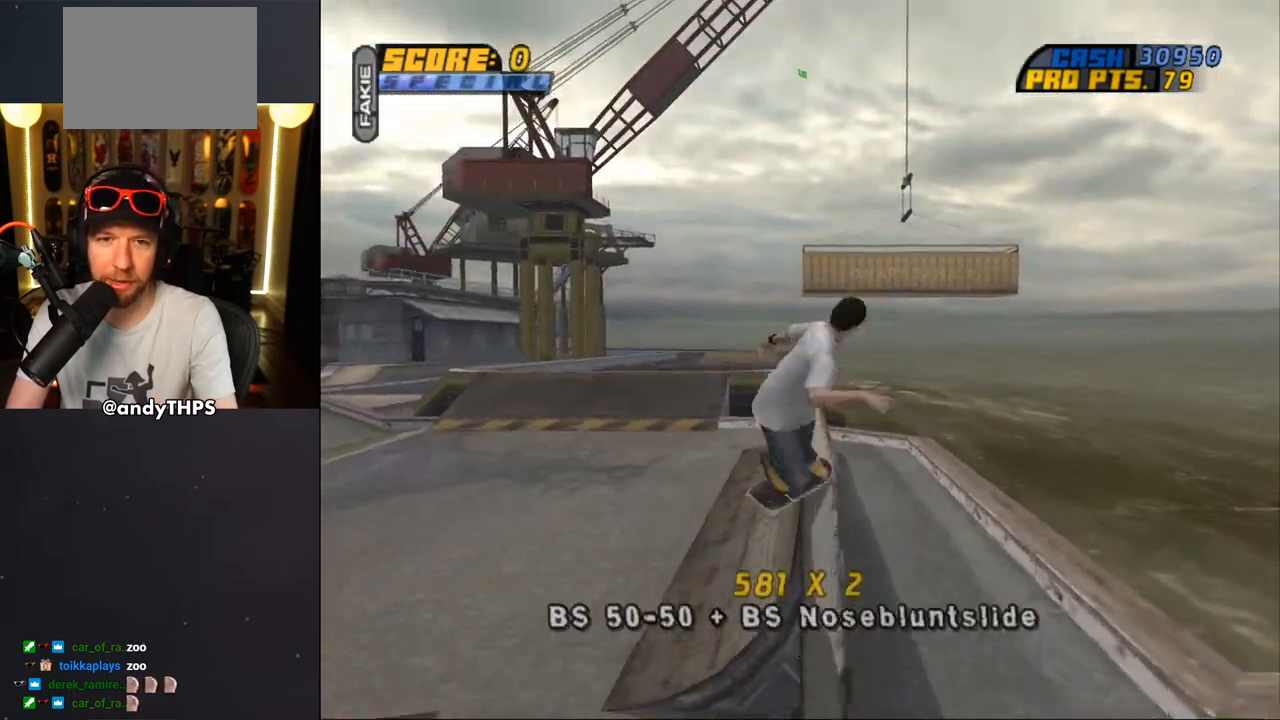
{"buttons": ["CROSS", "TRIANGLE", "DPAD_UP"], "left_stick": "center", "right_stick": "center", "events": [[83, "CROSS", "down"], [167, "CROSS", "up"], [267, "CROSS", "down"], [450, "DPAD_UP", "up"], [500, "DPAD_UP", "down"]]}
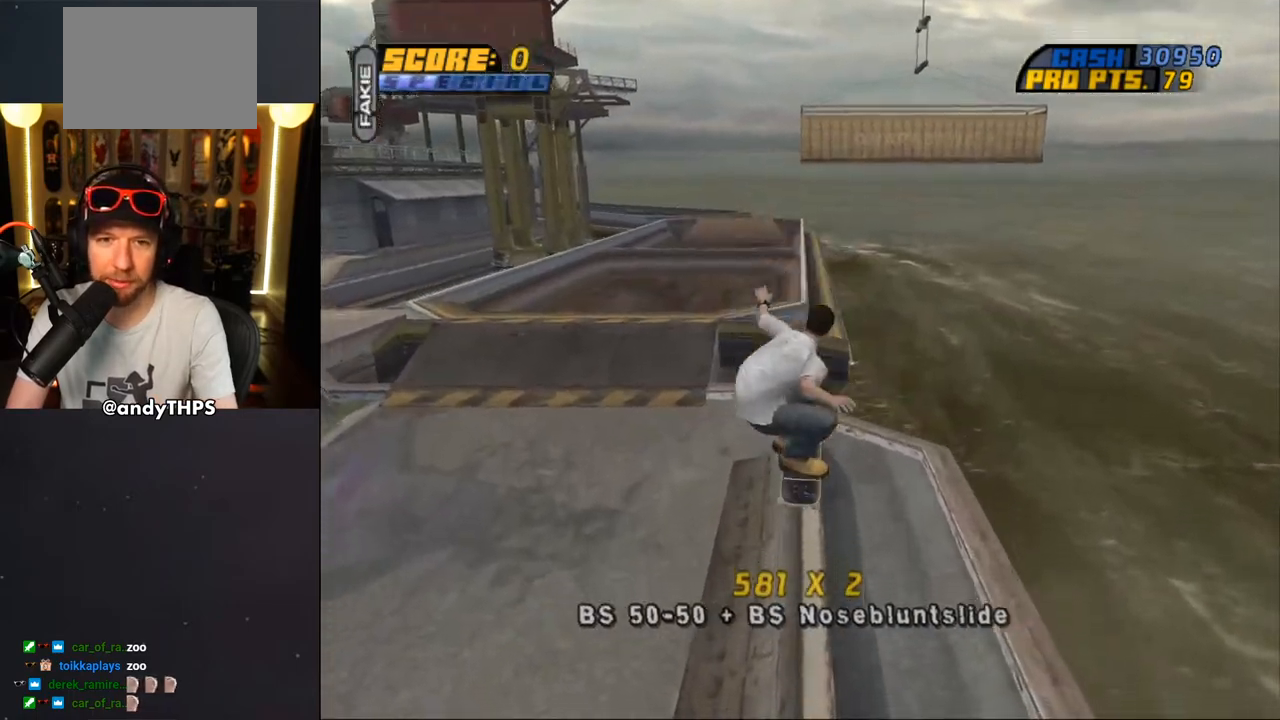
{"buttons": ["CROSS", "TRIANGLE", "DPAD_UP"], "left_stick": "center", "right_stick": "center", "events": [[133, "DPAD_UP", "up"], [217, "DPAD_UP", "down"]]}